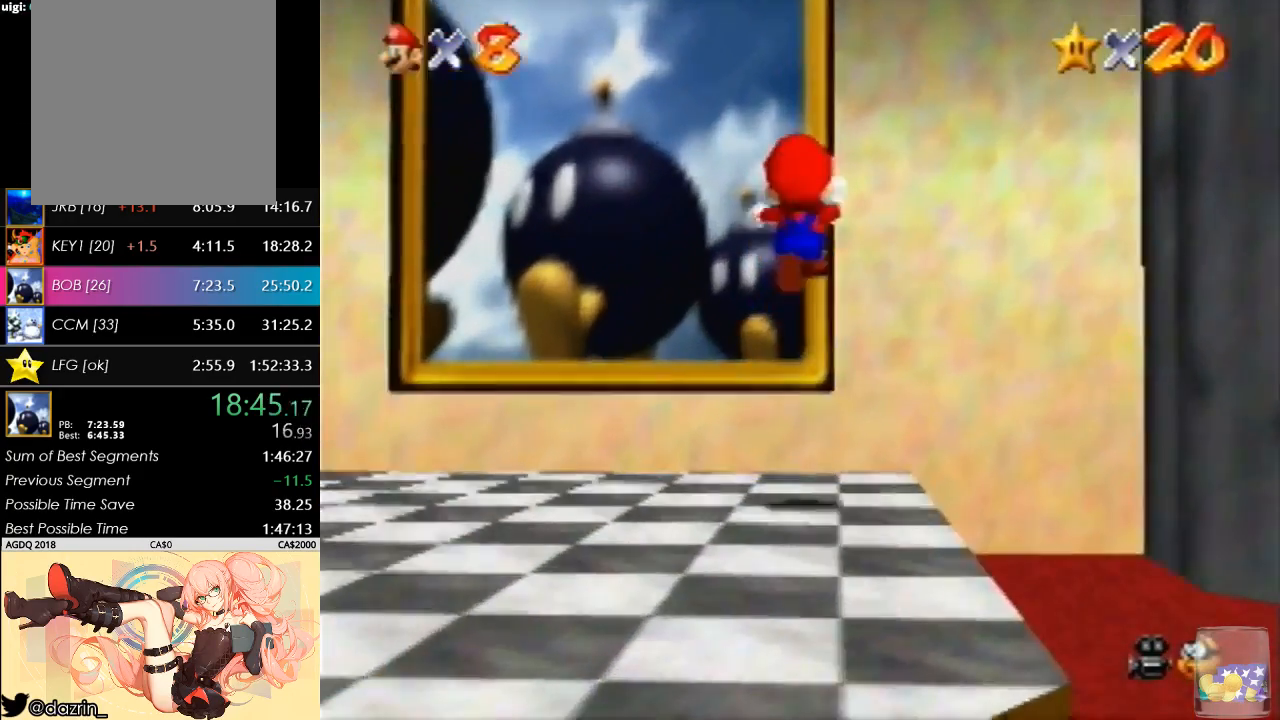
Gameplay with a controller (Nintendo layout); each line is a JSON object with the inputs held at the frame after it. "button_events" lists button changes between this image and that frame as [ms after this image, input, new state], when the widget could be followed in between (sticks are given only as held states). Not read: A L3 R3 Z.
{"buttons": [], "left_stick": "center", "button_events": []}
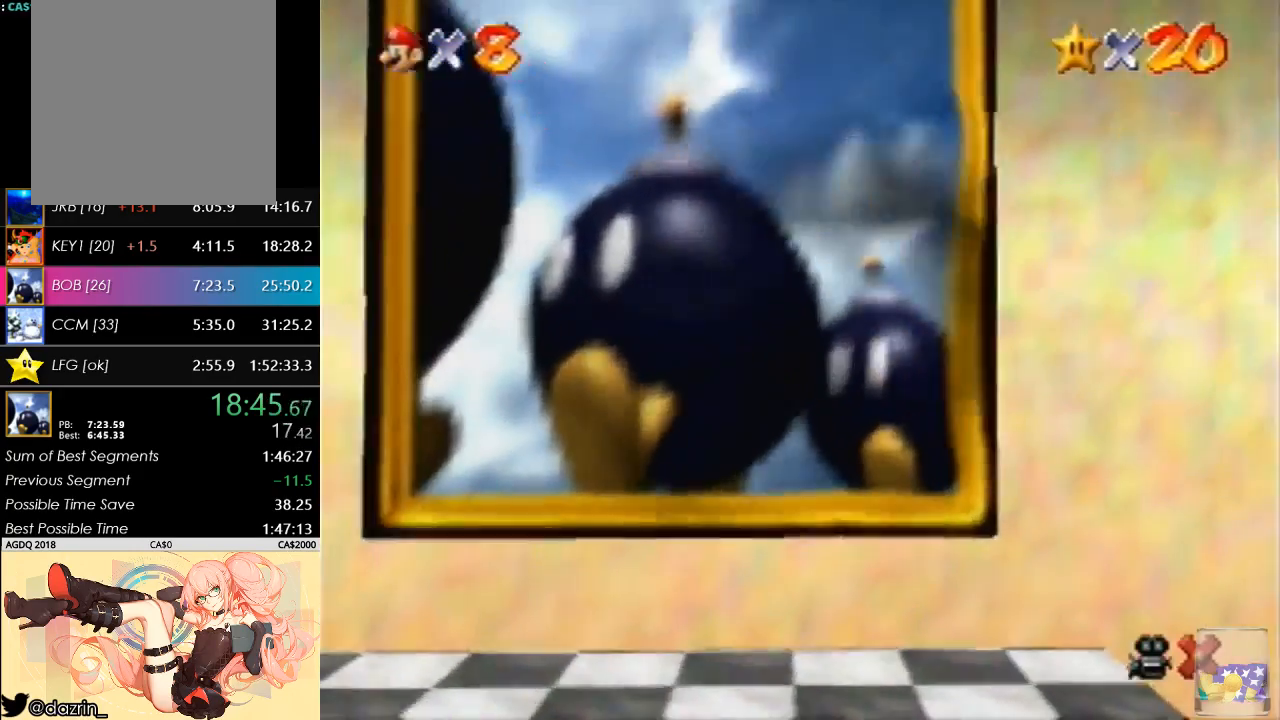
{"buttons": [], "left_stick": "center", "button_events": []}
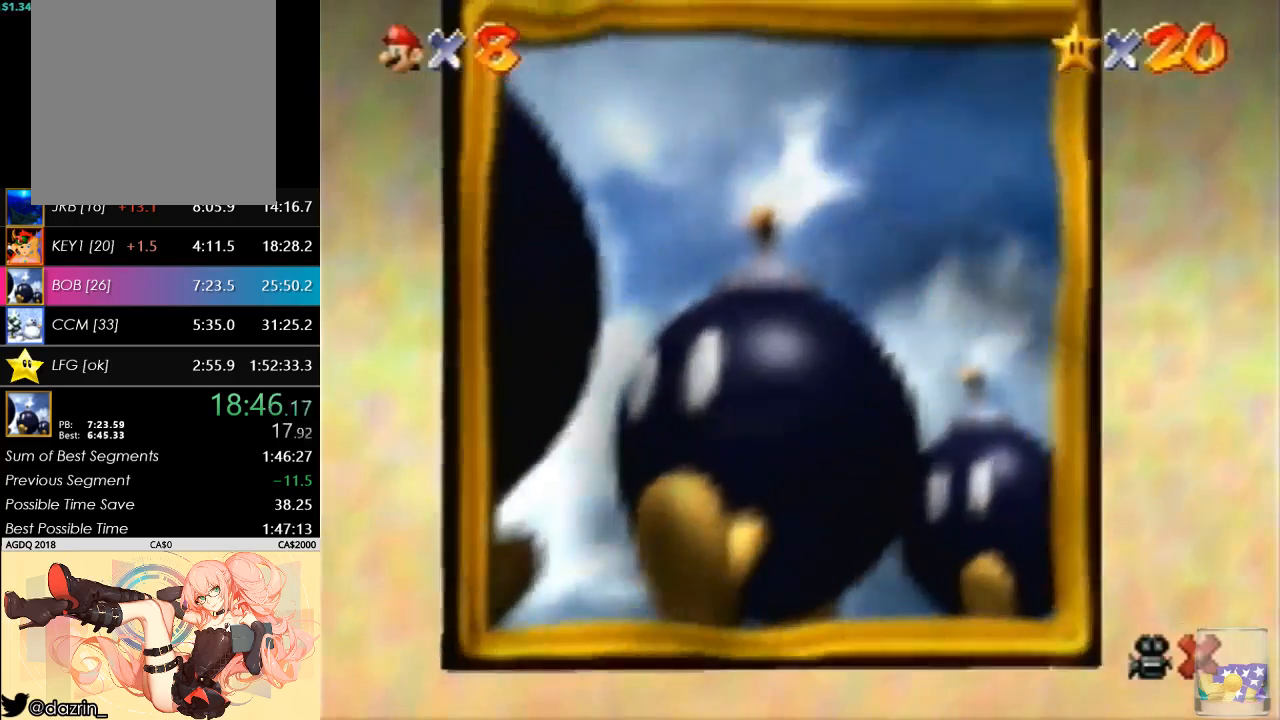
{"buttons": [], "left_stick": "center", "button_events": []}
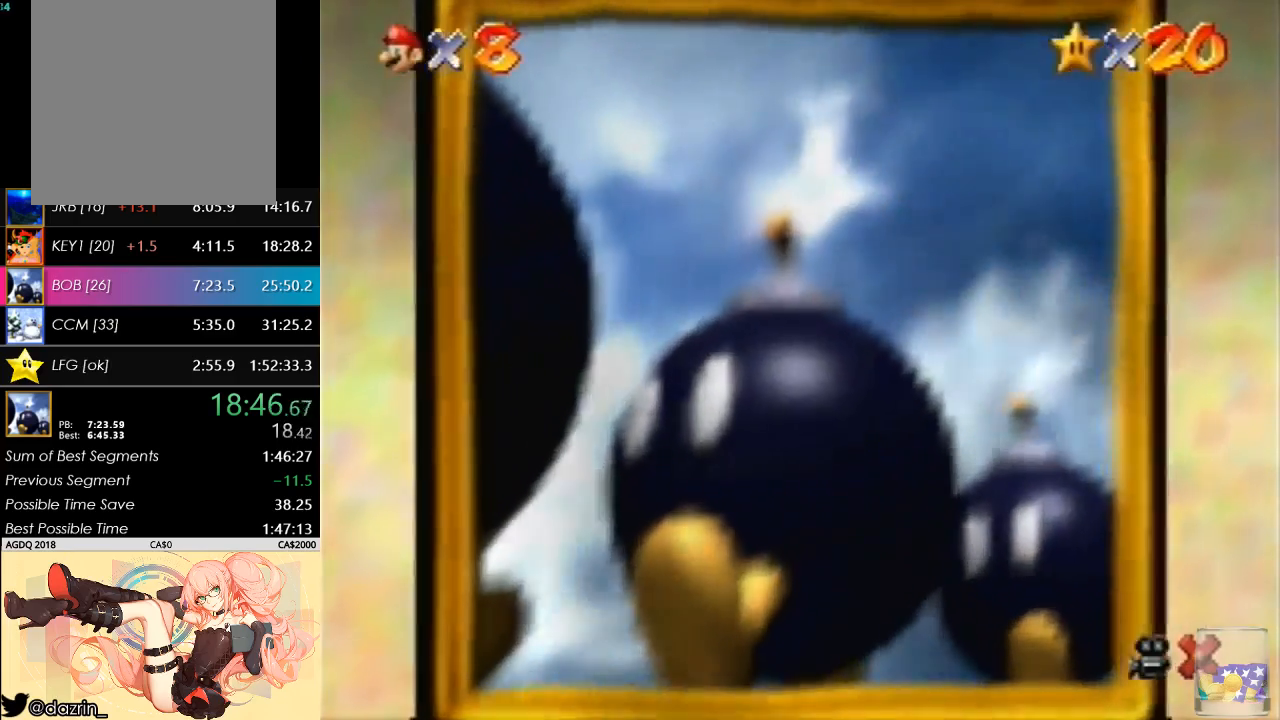
{"buttons": [], "left_stick": "center", "button_events": []}
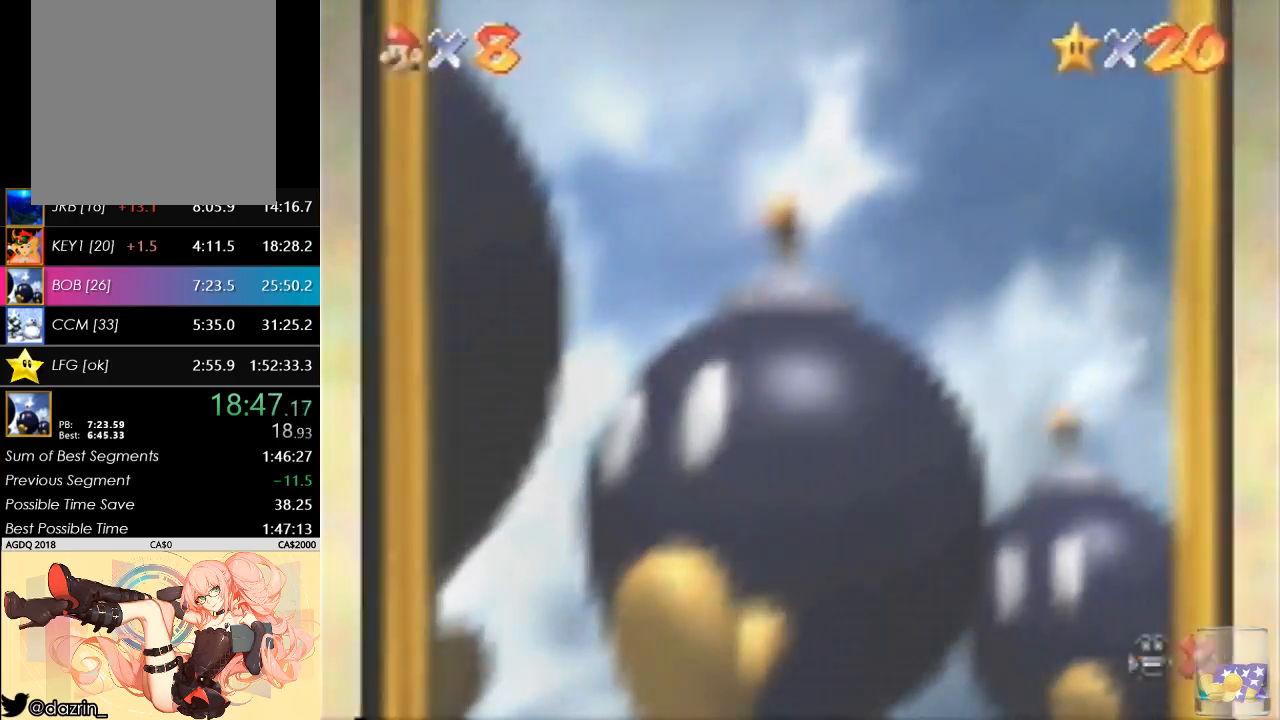
{"buttons": [], "left_stick": "center", "button_events": []}
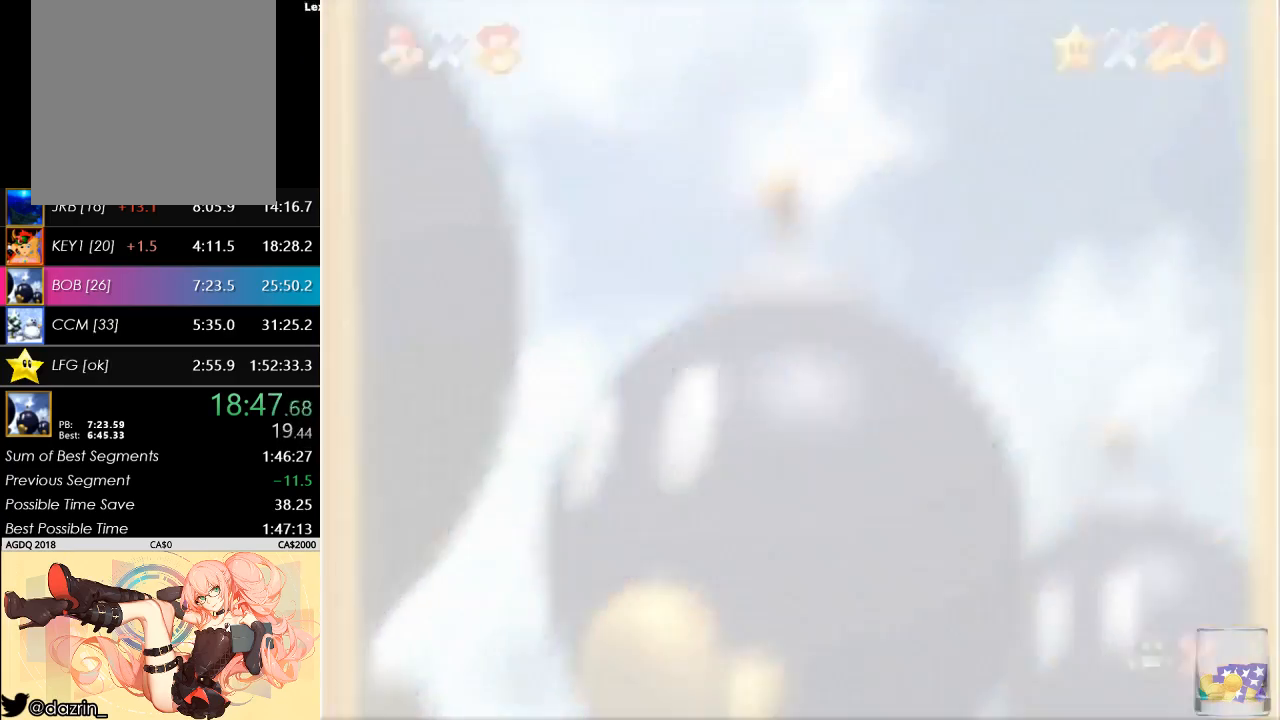
{"buttons": [], "left_stick": "center", "button_events": []}
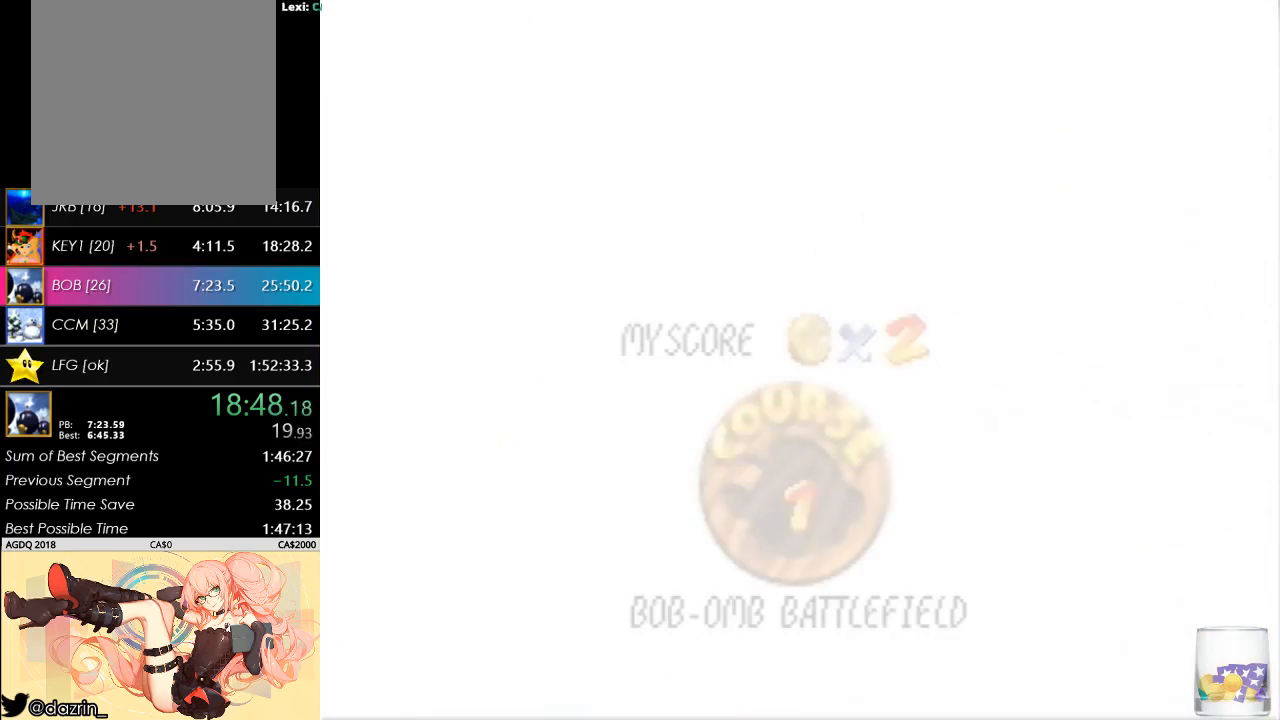
{"buttons": [], "left_stick": "center", "button_events": []}
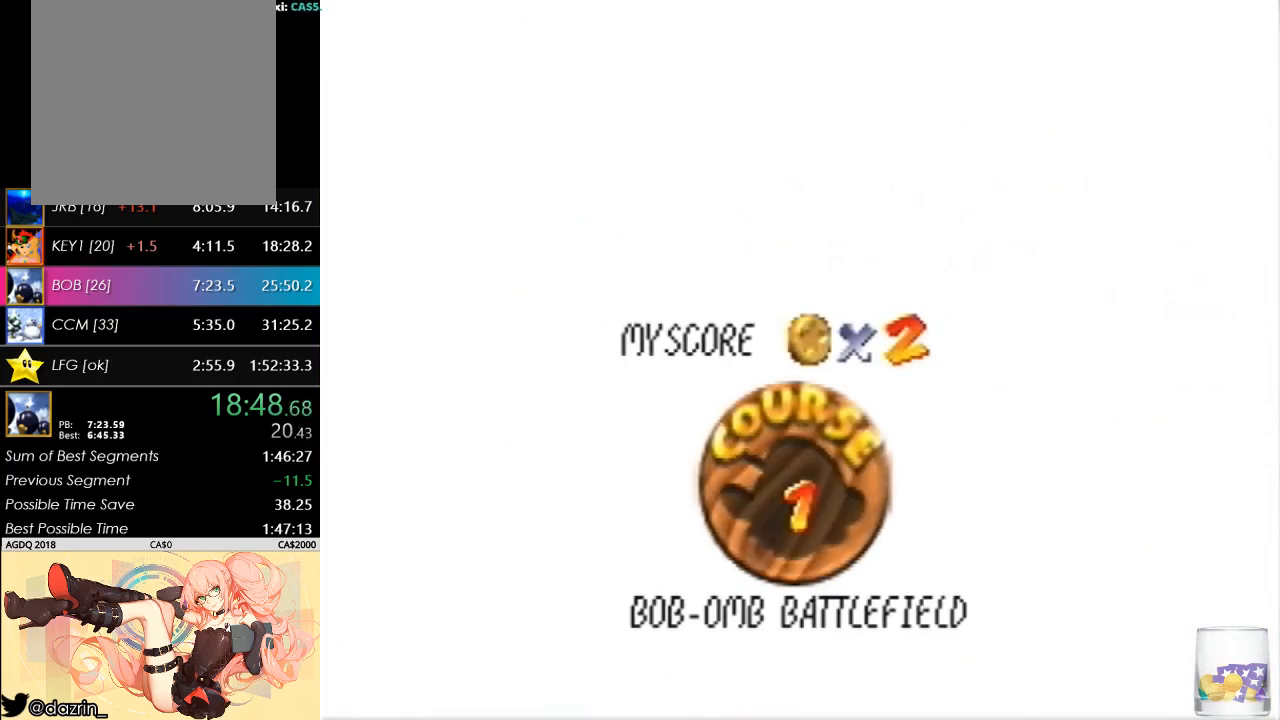
{"buttons": [], "left_stick": "center", "button_events": []}
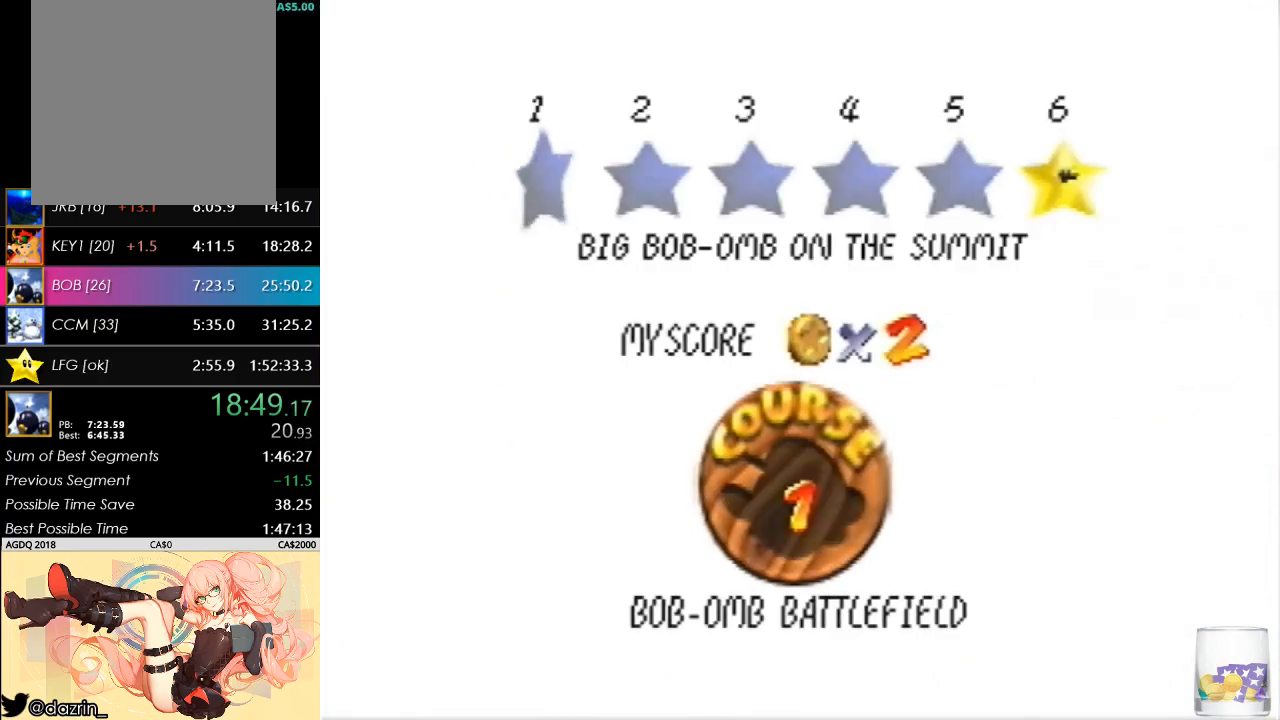
{"buttons": [], "left_stick": "up", "button_events": []}
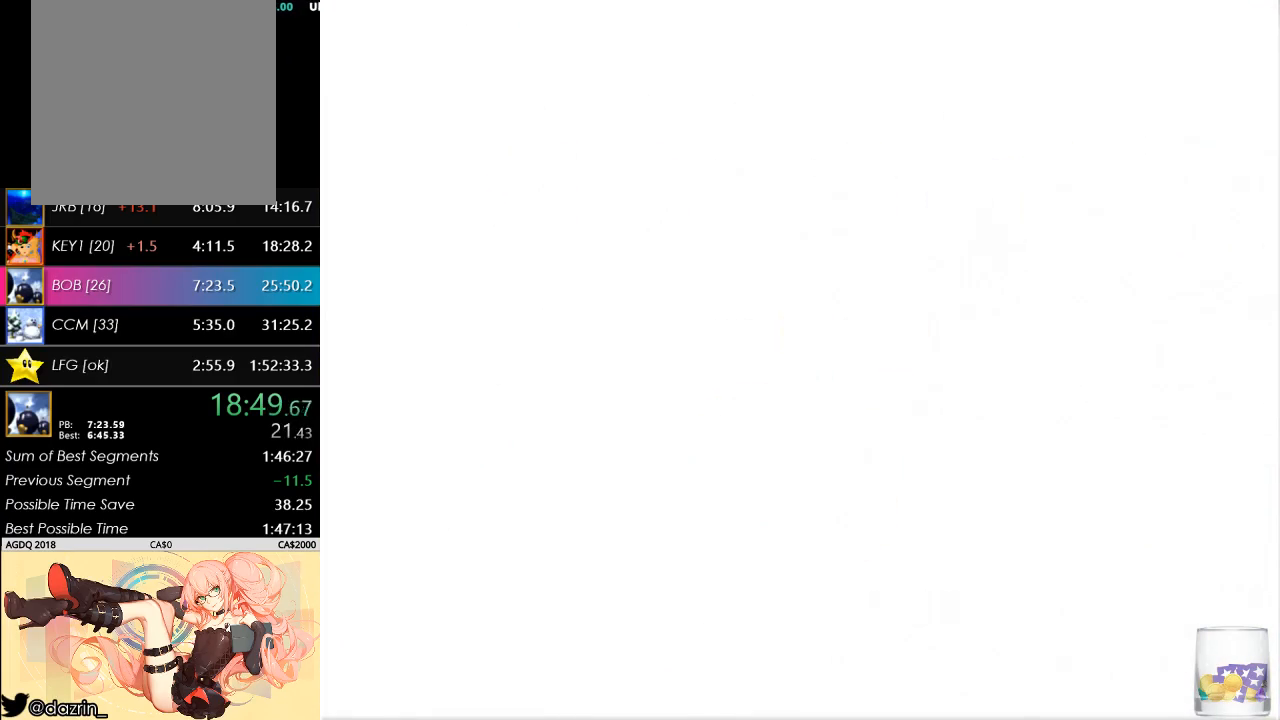
{"buttons": ["C_LEFT"], "left_stick": "up", "button_events": [[433, "C_LEFT", "down"]]}
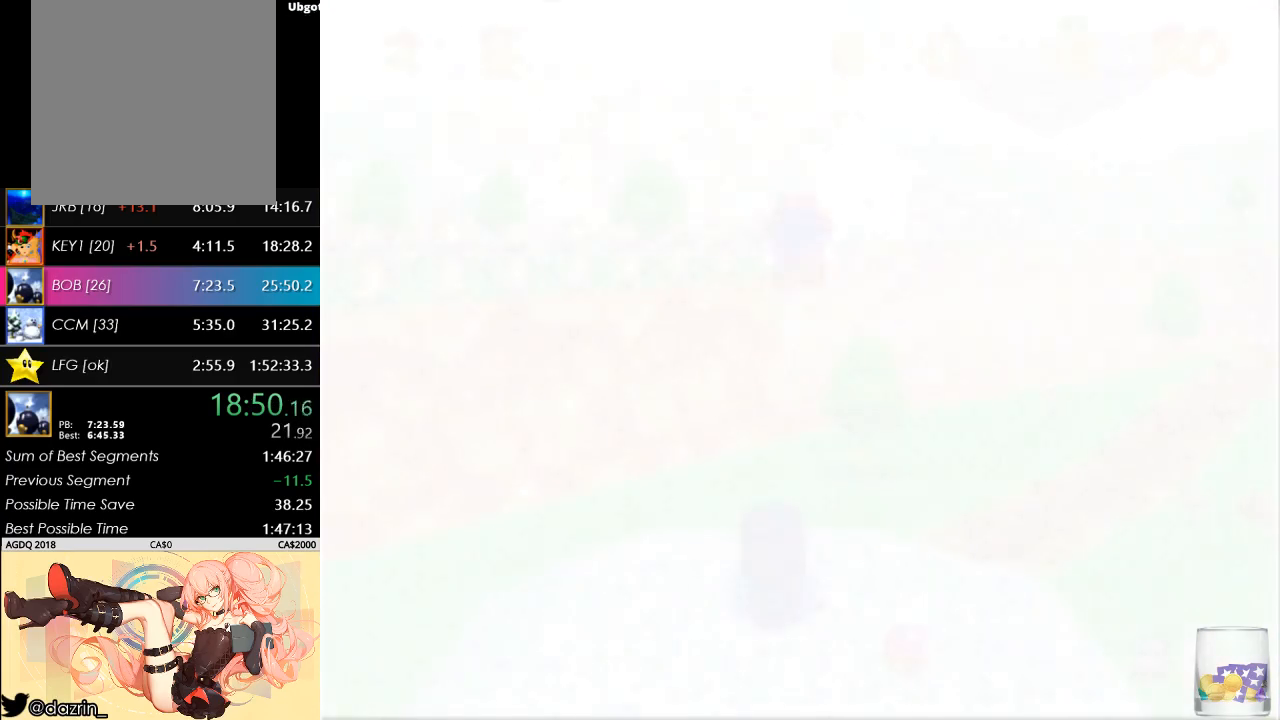
{"buttons": ["C_DOWN"], "left_stick": "up", "button_events": [[167, "C_LEFT", "up"], [300, "C_RIGHT", "down"], [433, "C_DOWN", "down"], [467, "C_RIGHT", "up"]]}
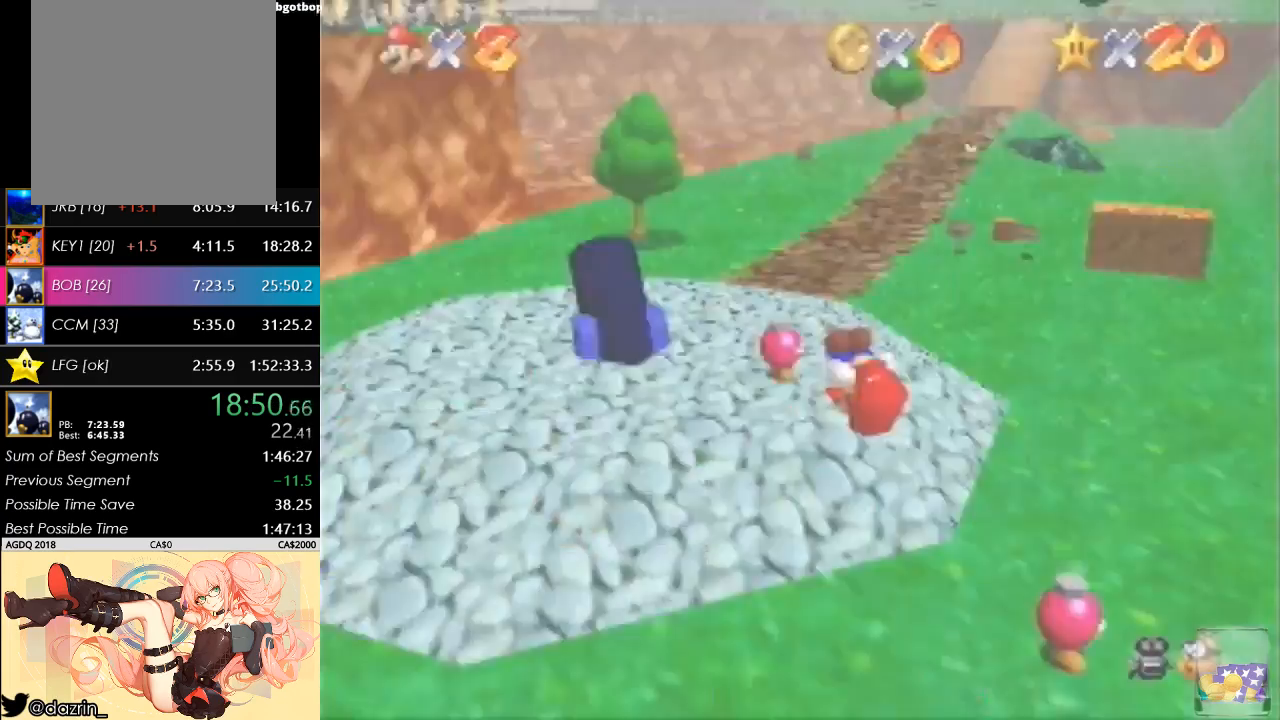
{"buttons": [], "left_stick": "up", "button_events": [[167, "C_DOWN", "up"]]}
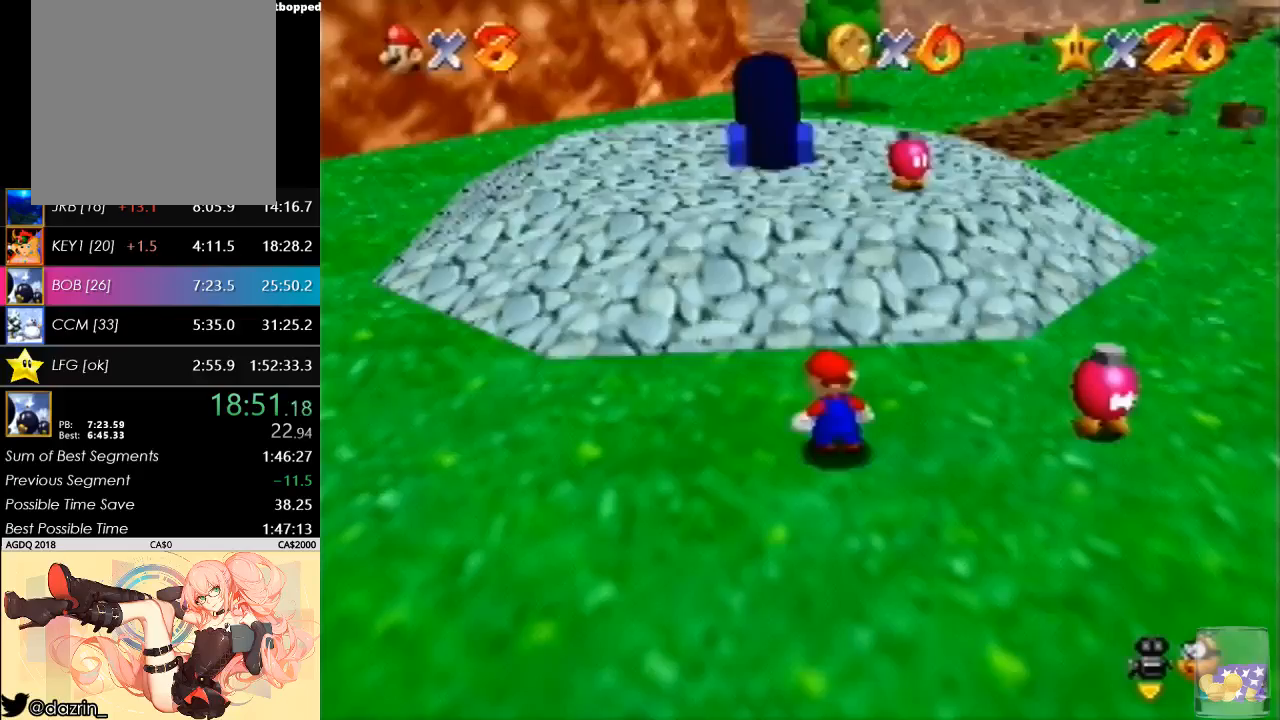
{"buttons": [], "left_stick": "up", "button_events": []}
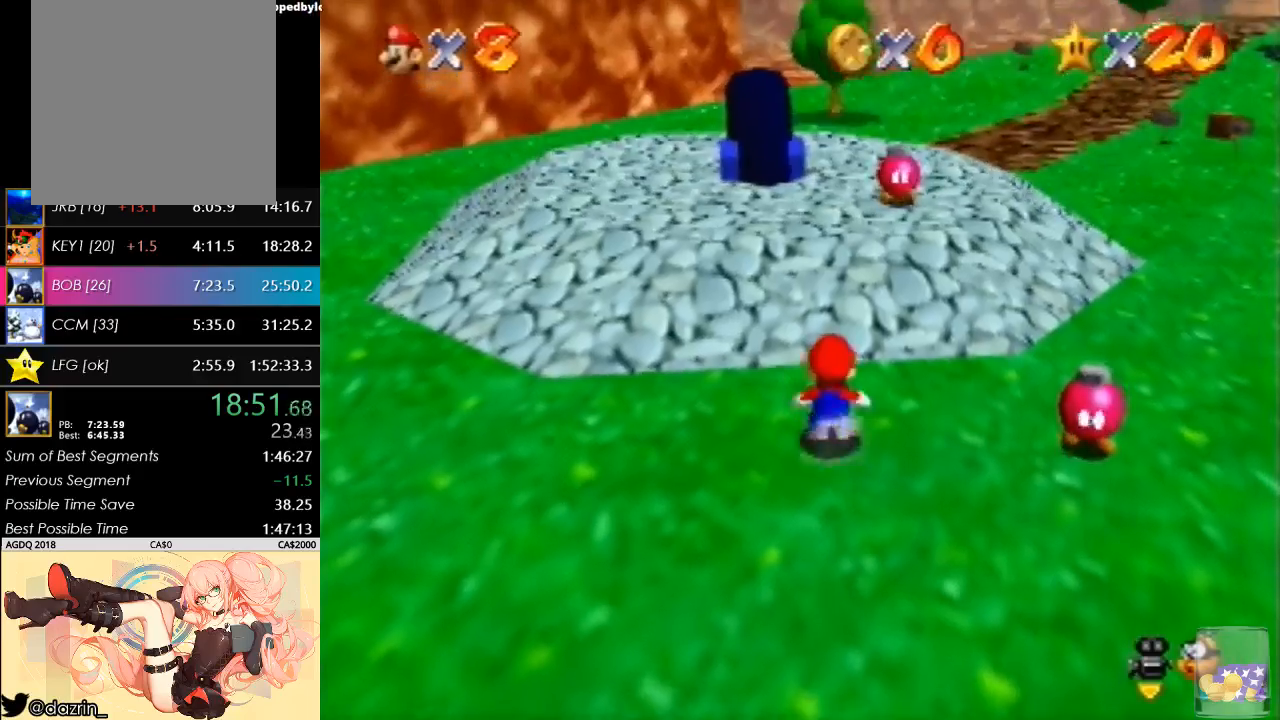
{"buttons": [], "left_stick": "up", "button_events": []}
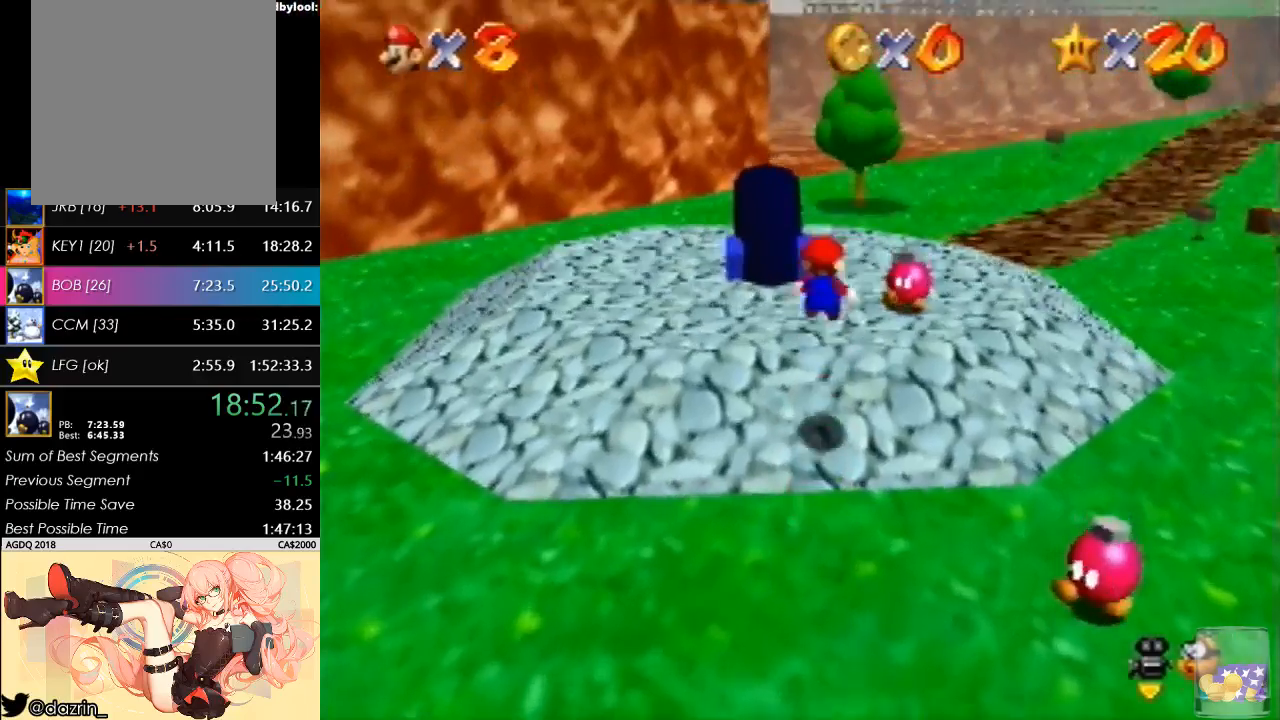
{"buttons": [], "left_stick": "up", "button_events": []}
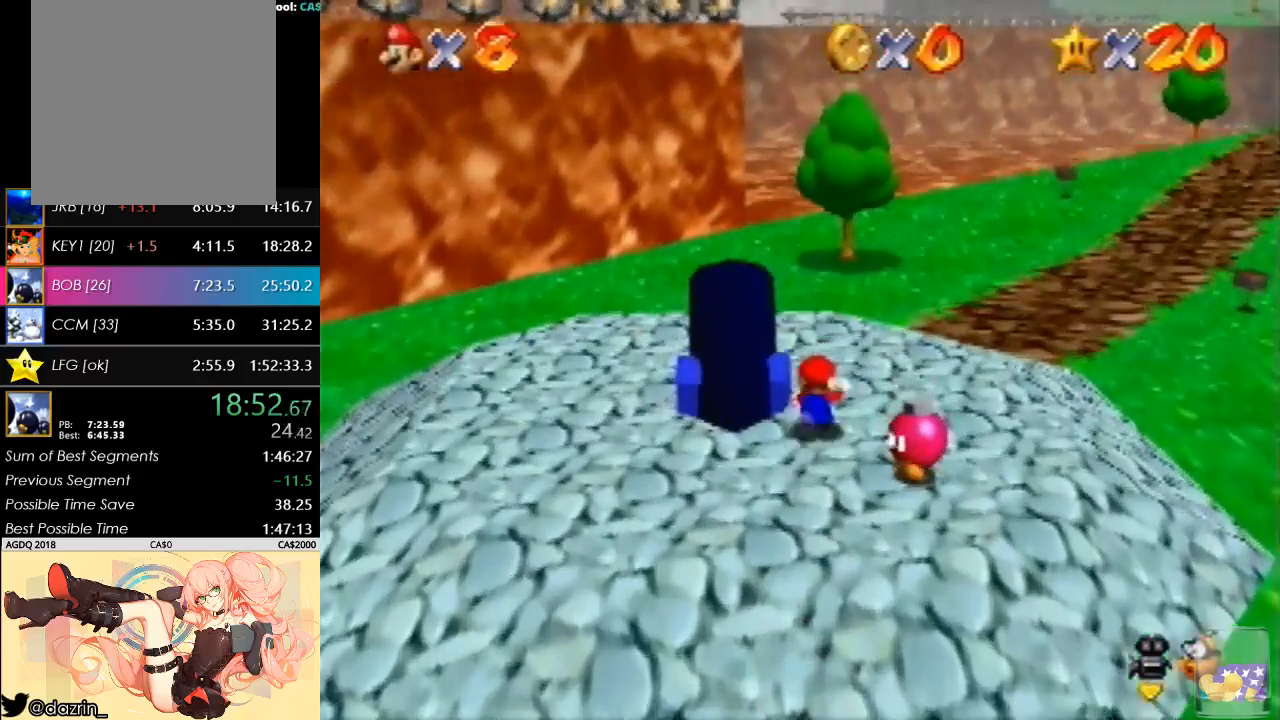
{"buttons": ["B"], "left_stick": "up", "button_events": [[133, "B", "down"]]}
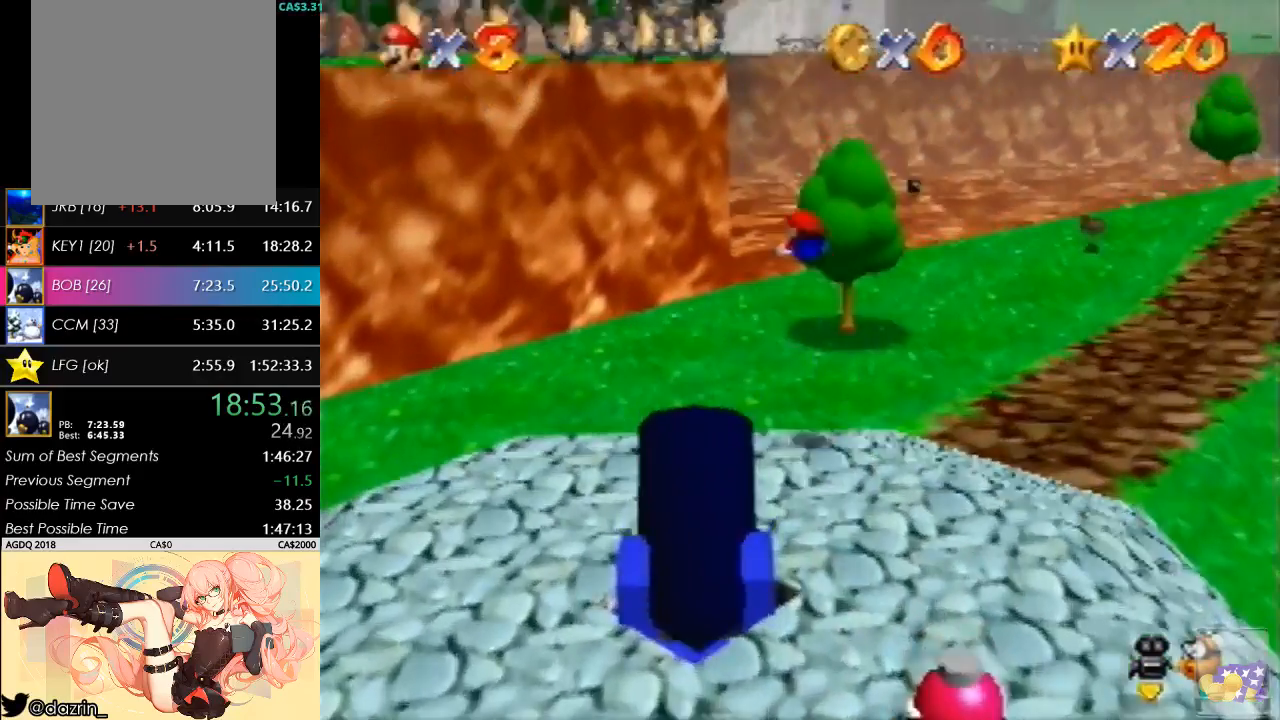
{"buttons": [], "left_stick": "up", "button_events": [[467, "B", "up"]]}
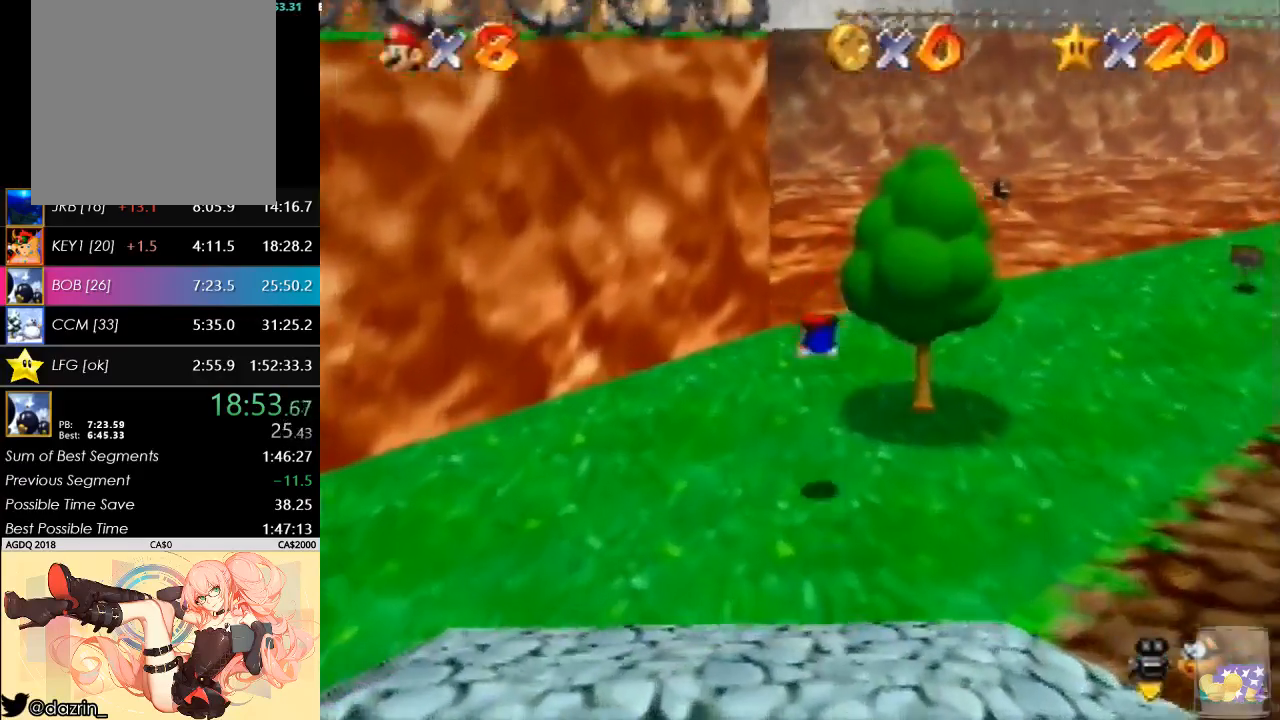
{"buttons": [], "left_stick": "up", "button_events": [[133, "B", "down"], [333, "B", "up"]]}
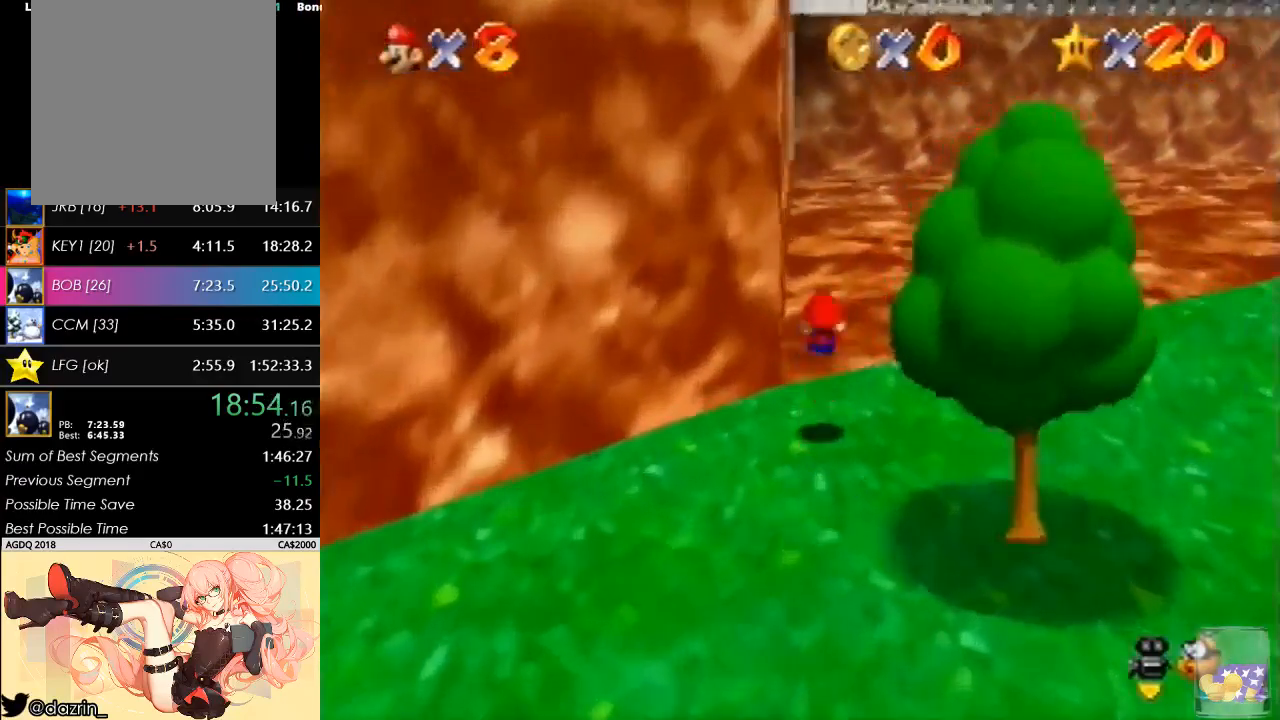
{"buttons": ["B"], "left_stick": "up", "button_events": [[200, "B", "down"]]}
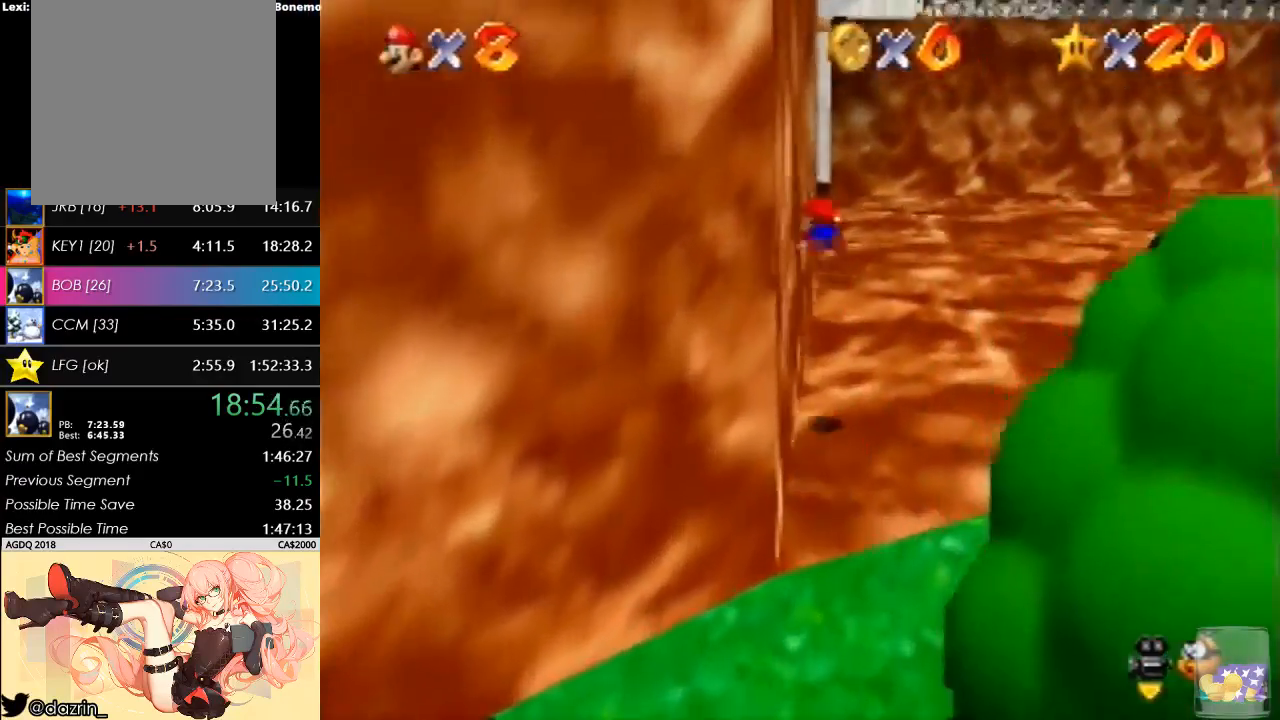
{"buttons": [], "left_stick": "up", "button_events": [[467, "B", "up"]]}
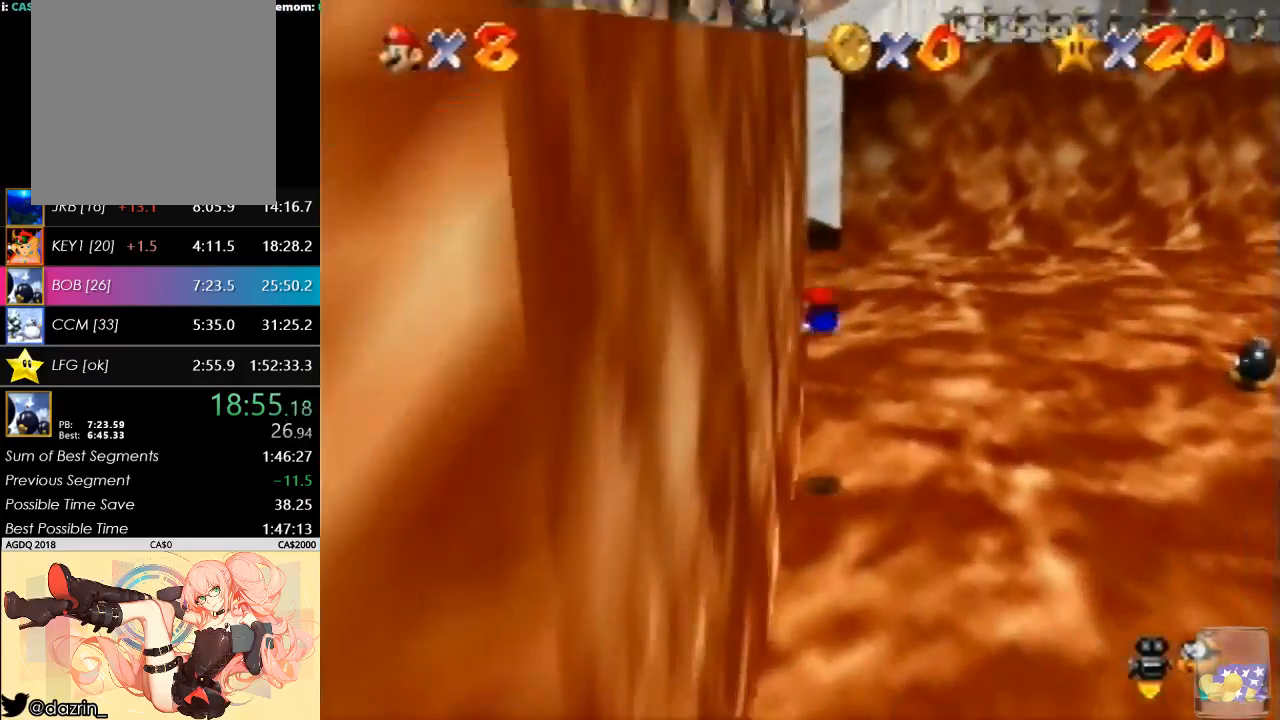
{"buttons": [], "left_stick": "up", "button_events": [[167, "B", "down"], [333, "B", "up"]]}
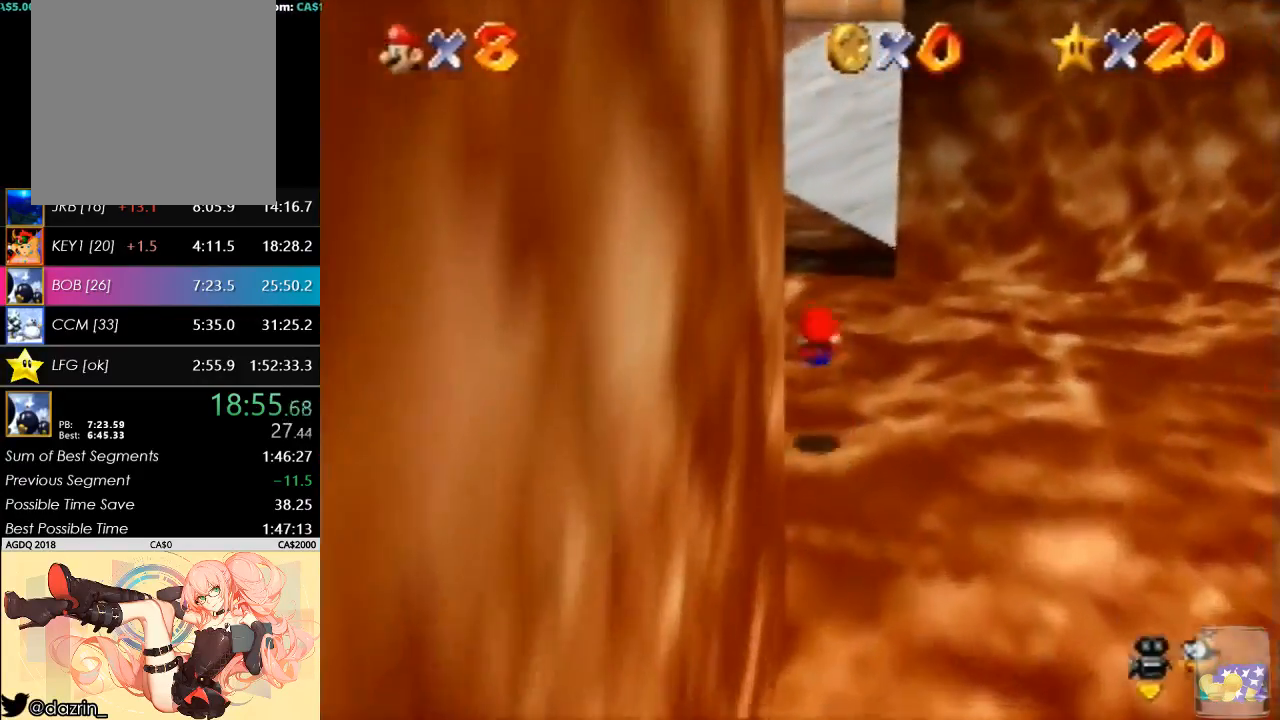
{"buttons": [], "left_stick": "up", "button_events": [[233, "B", "down"], [367, "B", "up"]]}
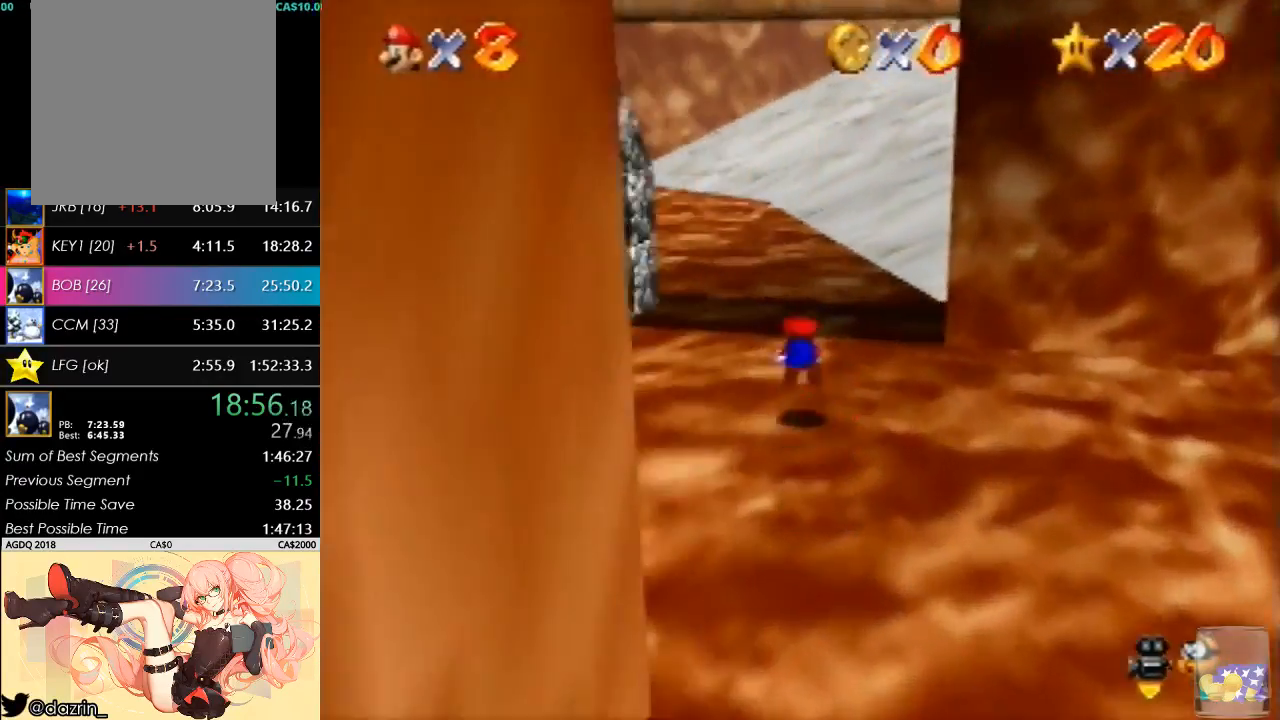
{"buttons": [], "left_stick": "up", "button_events": [[133, "B", "down"], [300, "B", "up"]]}
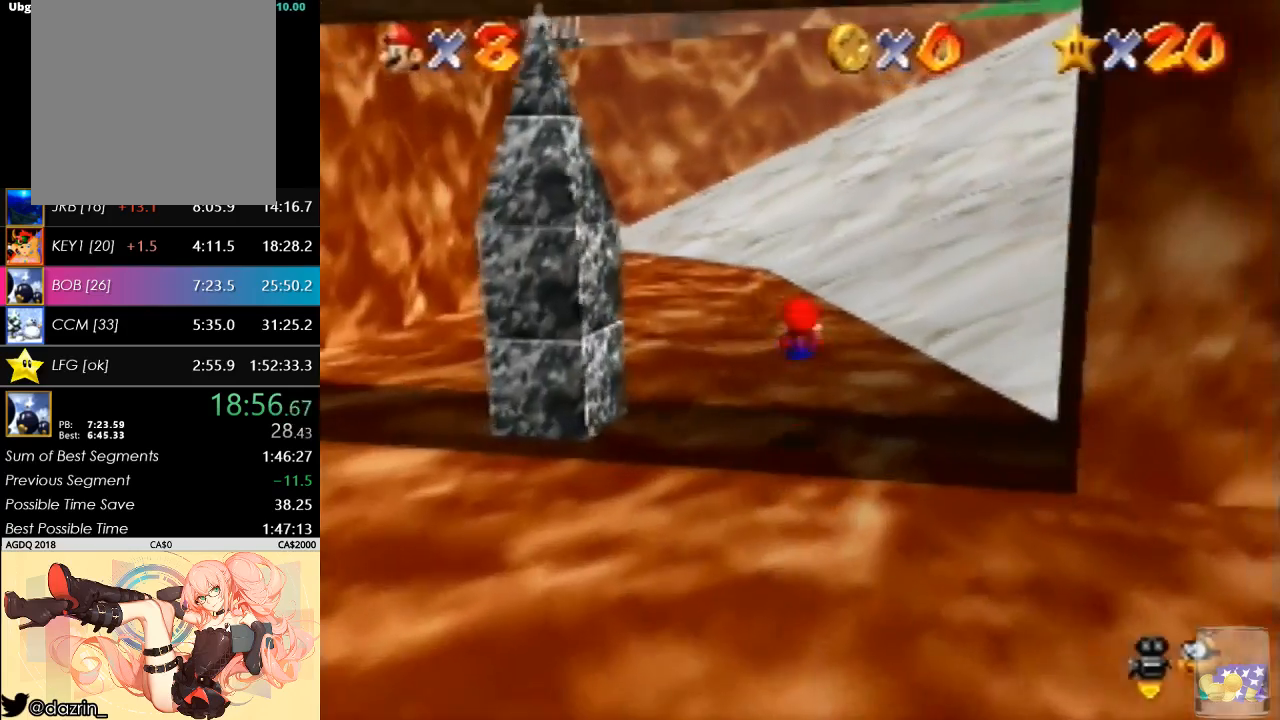
{"buttons": [], "left_stick": "up", "button_events": [[200, "B", "down"], [367, "B", "up"]]}
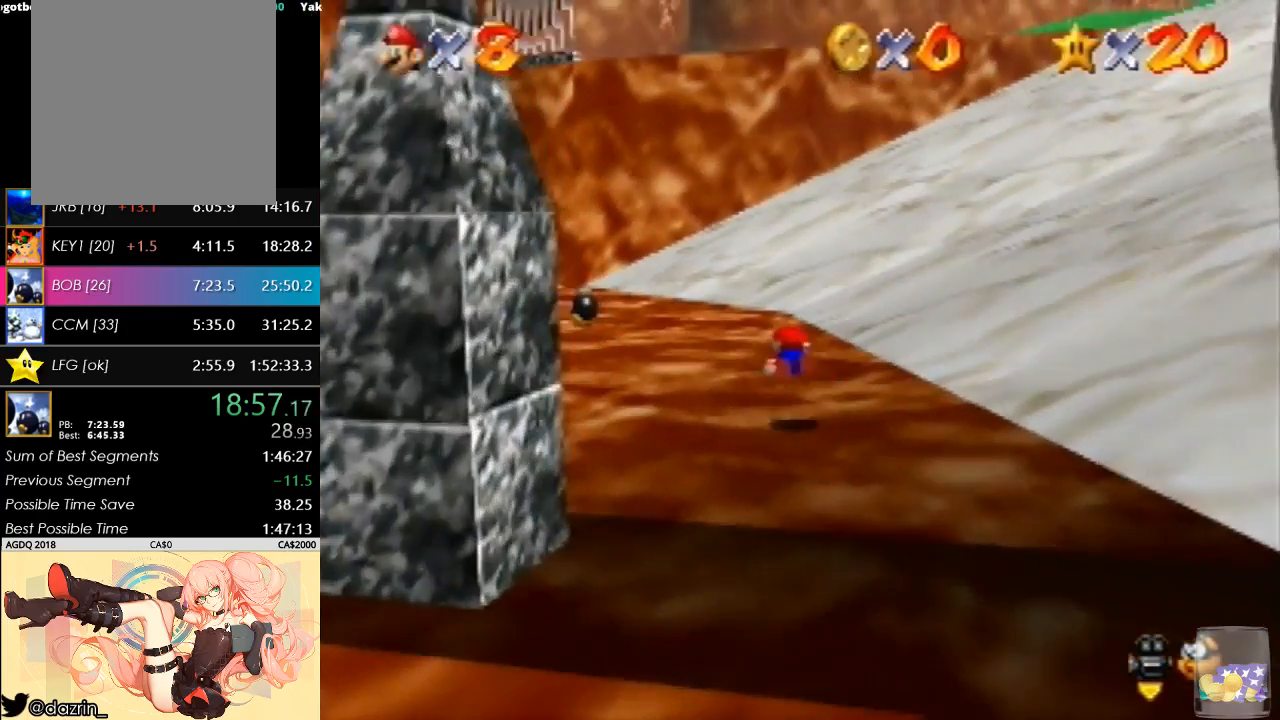
{"buttons": ["C_DOWN"], "left_stick": "up", "button_events": [[100, "B", "down"], [267, "B", "up"], [400, "C_DOWN", "down"]]}
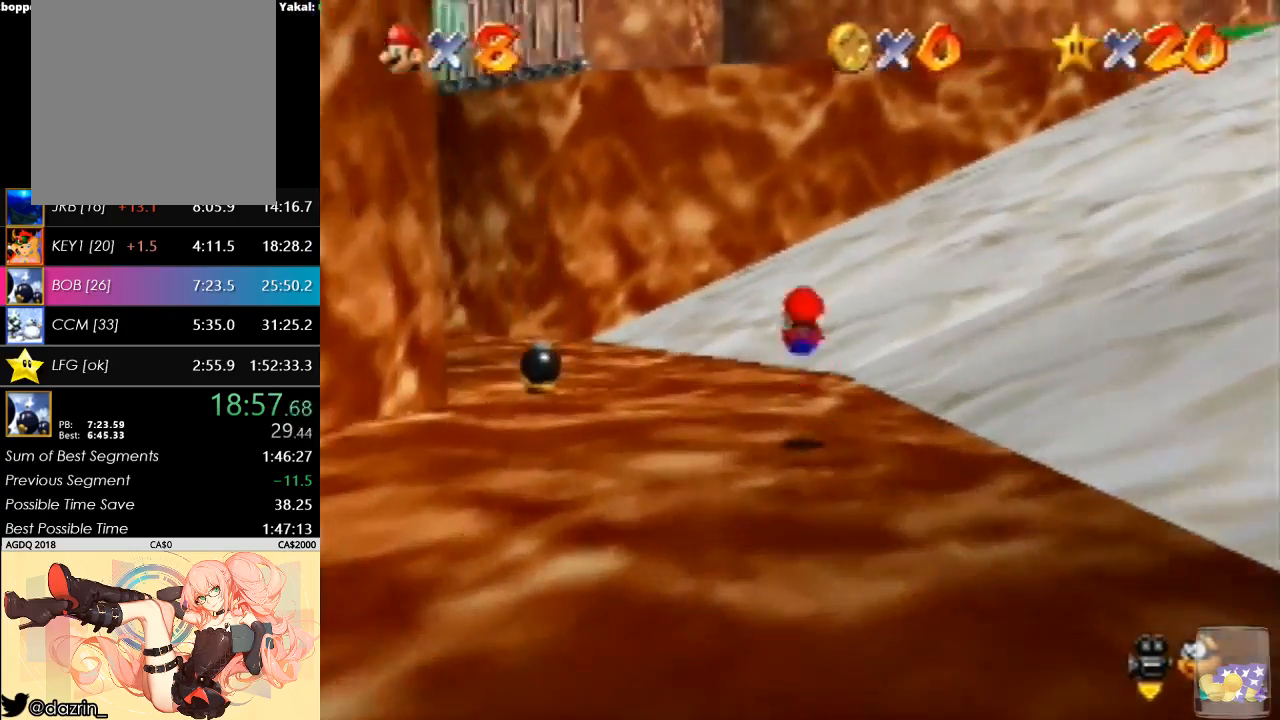
{"buttons": [], "left_stick": "up-right", "button_events": [[67, "C_DOWN", "up"]]}
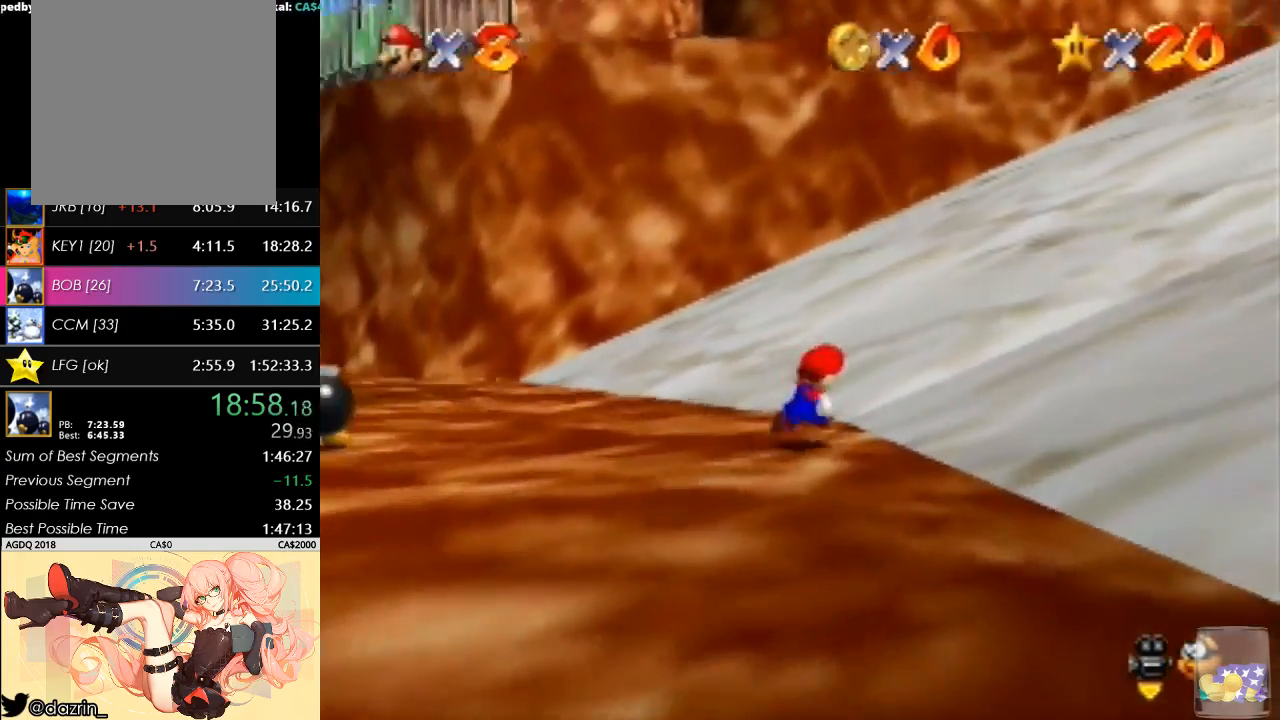
{"buttons": [], "left_stick": "up-right", "button_events": []}